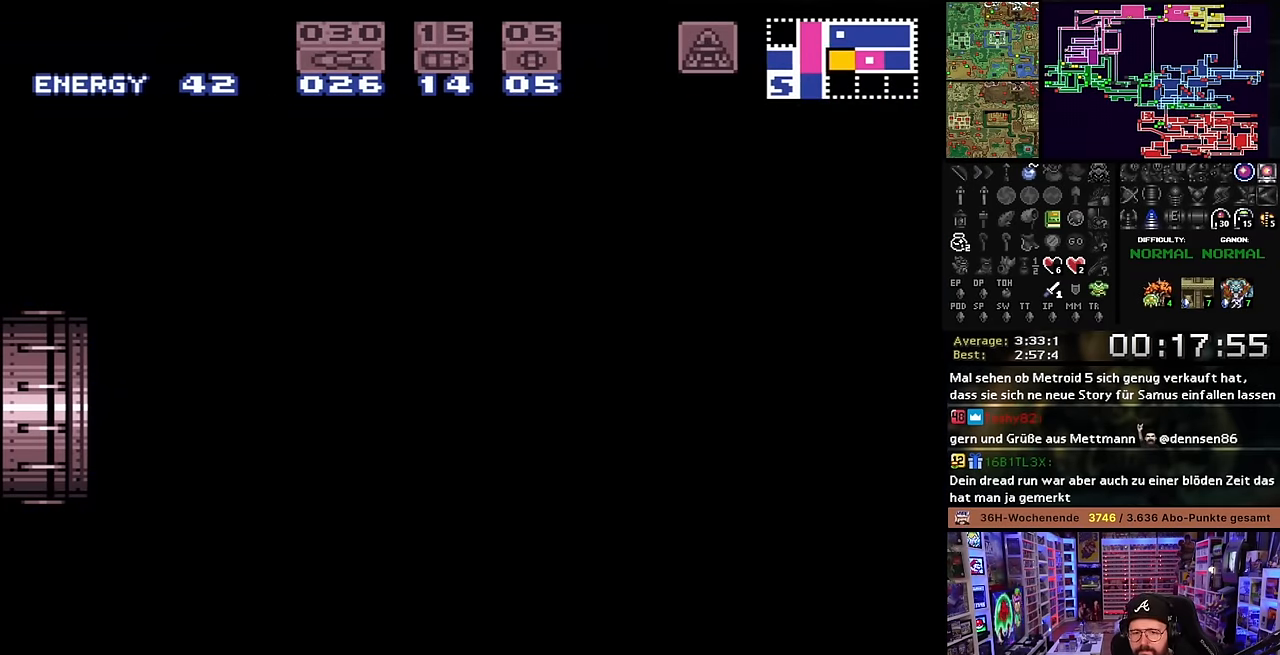
Gameplay with a controller (Nintendo layout); each line is a JSON object with the inputs held at the frame after it. "events" lists button and stick changes between this image and that frame as [ms after this image, input, new state], when the widget could be followed in between. Not read: L3 R3.
{"buttons": [], "events": [[116, "B", "up"], [183, "B", "down"], [300, "B", "up"], [350, "B", "down"], [500, "B", "up"]]}
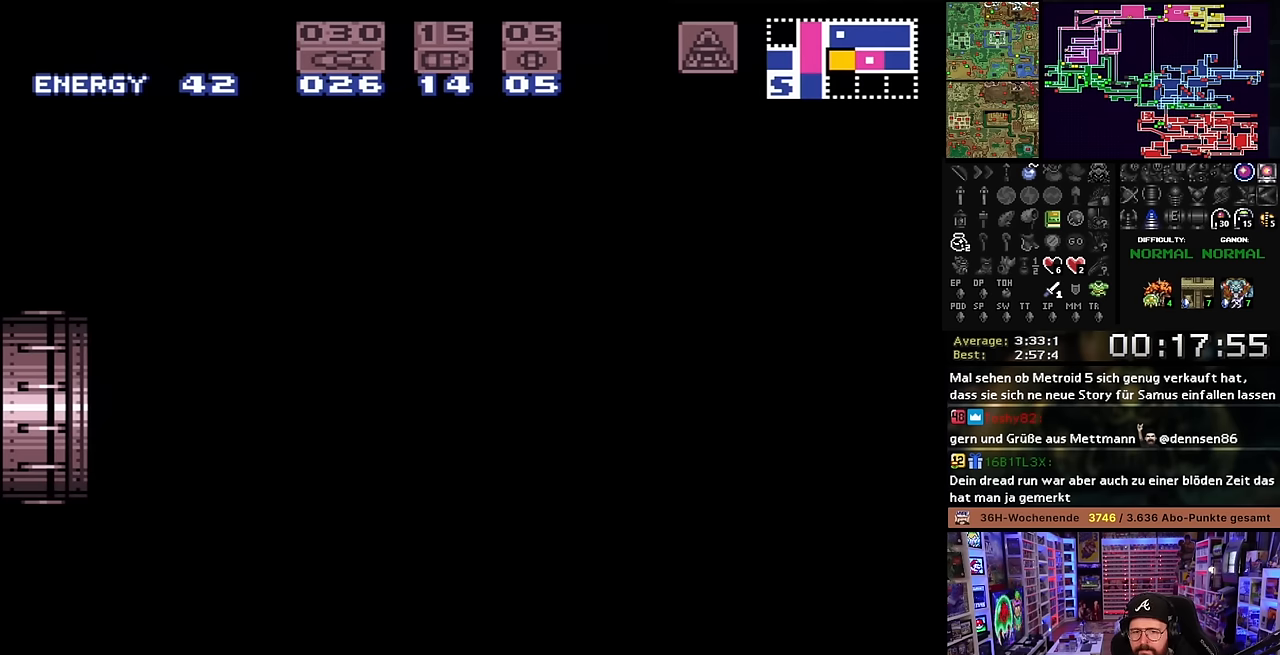
{"buttons": [], "events": []}
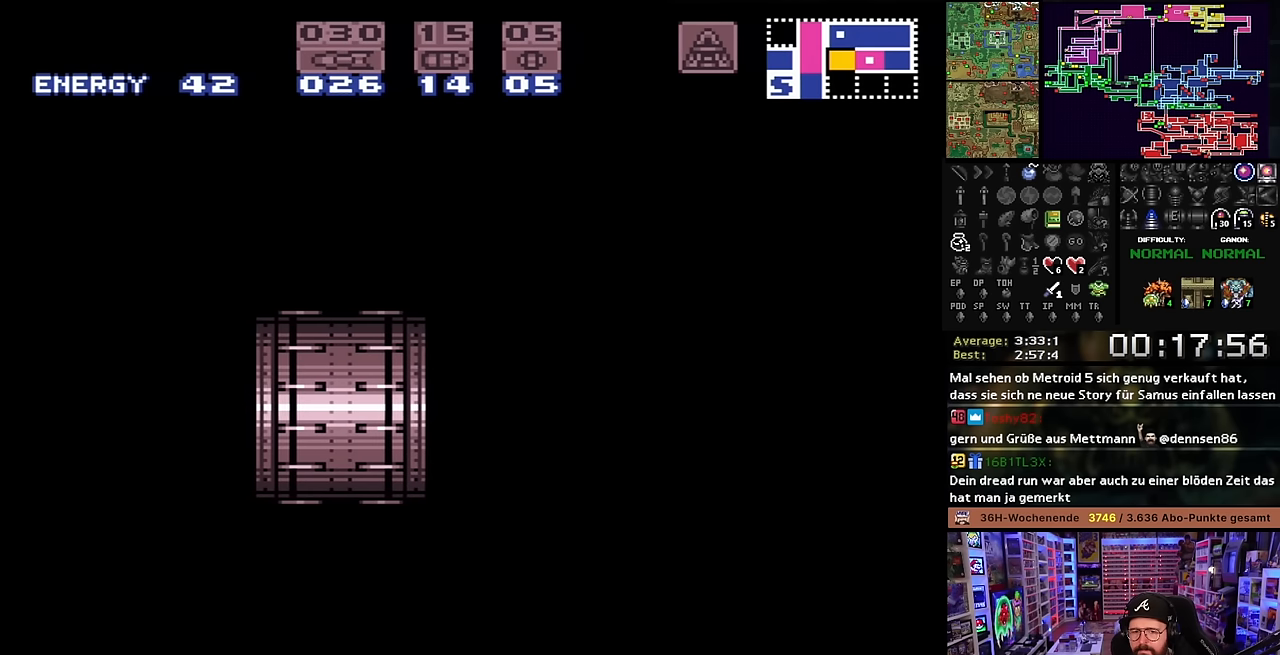
{"buttons": ["X"], "events": [[450, "X", "down"]]}
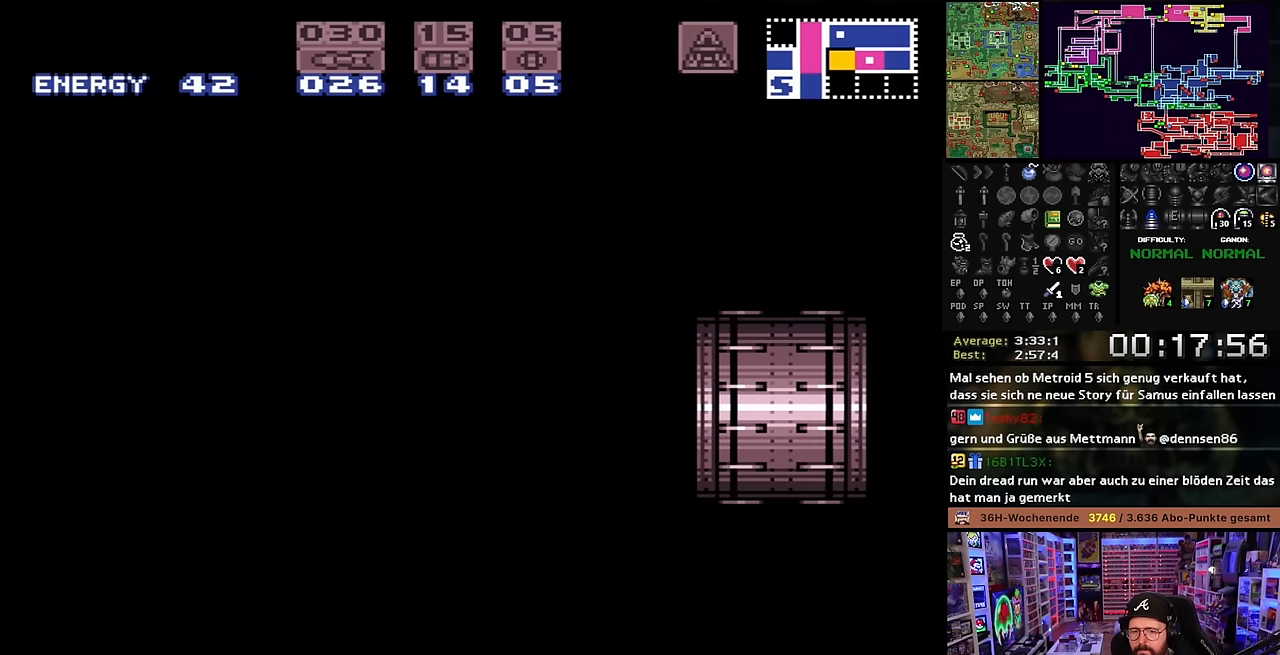
{"buttons": ["X"], "events": []}
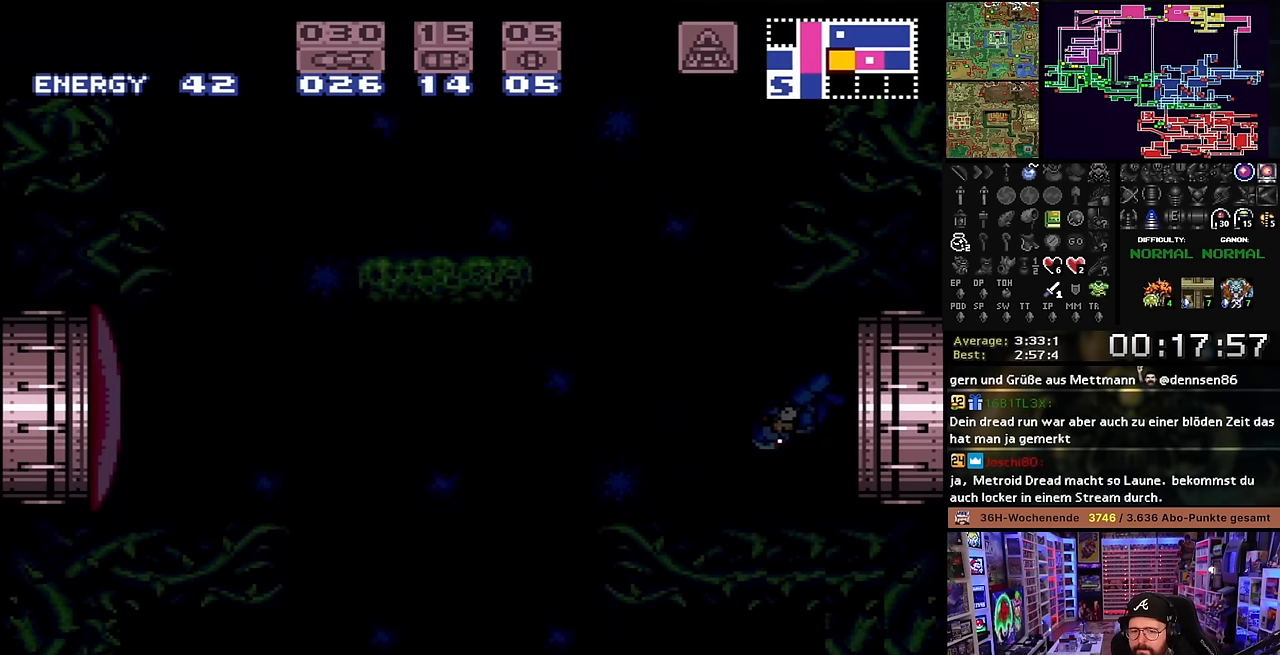
{"buttons": ["X"], "events": []}
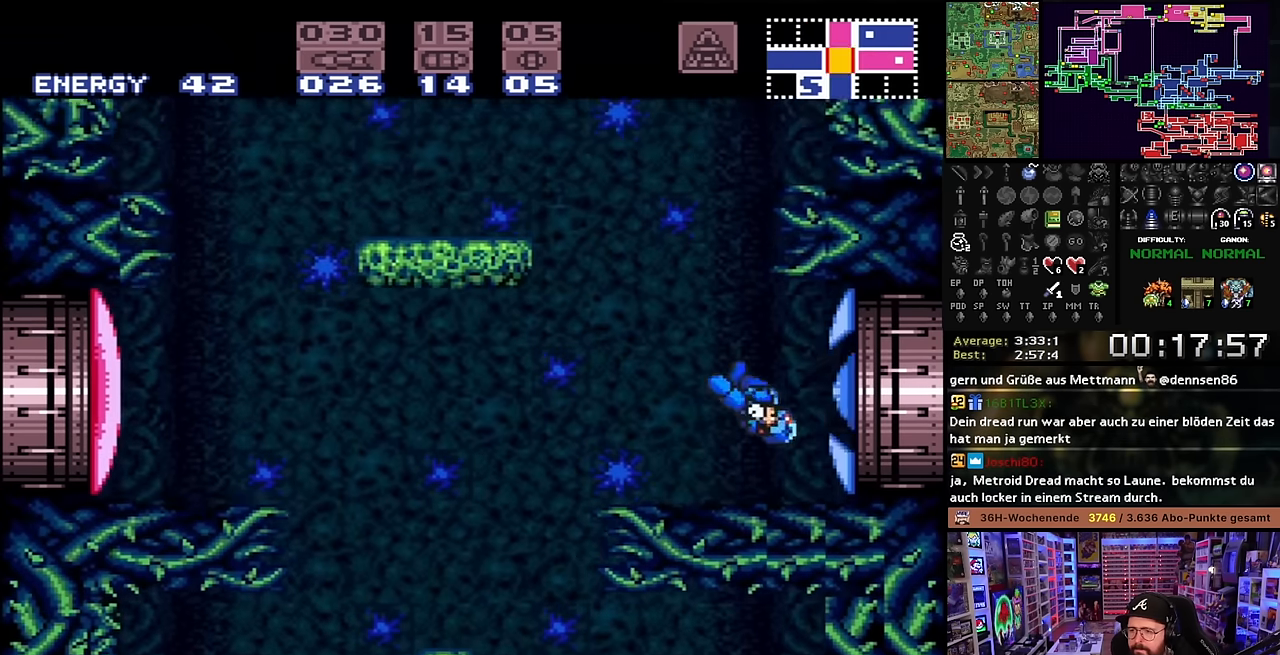
{"buttons": [], "events": [[183, "X", "up"]]}
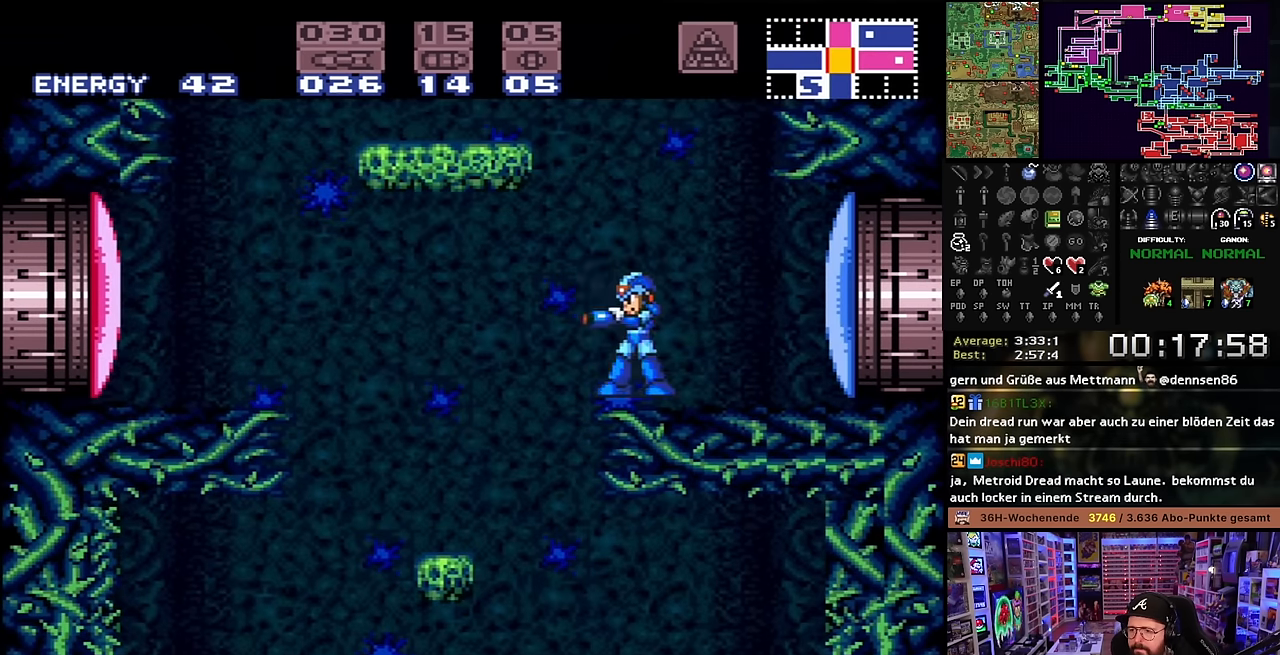
{"buttons": [], "events": [[16, "DPAD_LEFT", "down"], [116, "DPAD_LEFT", "up"], [400, "DPAD_RIGHT", "down"], [416, "DPAD_RIGHT", "up"]]}
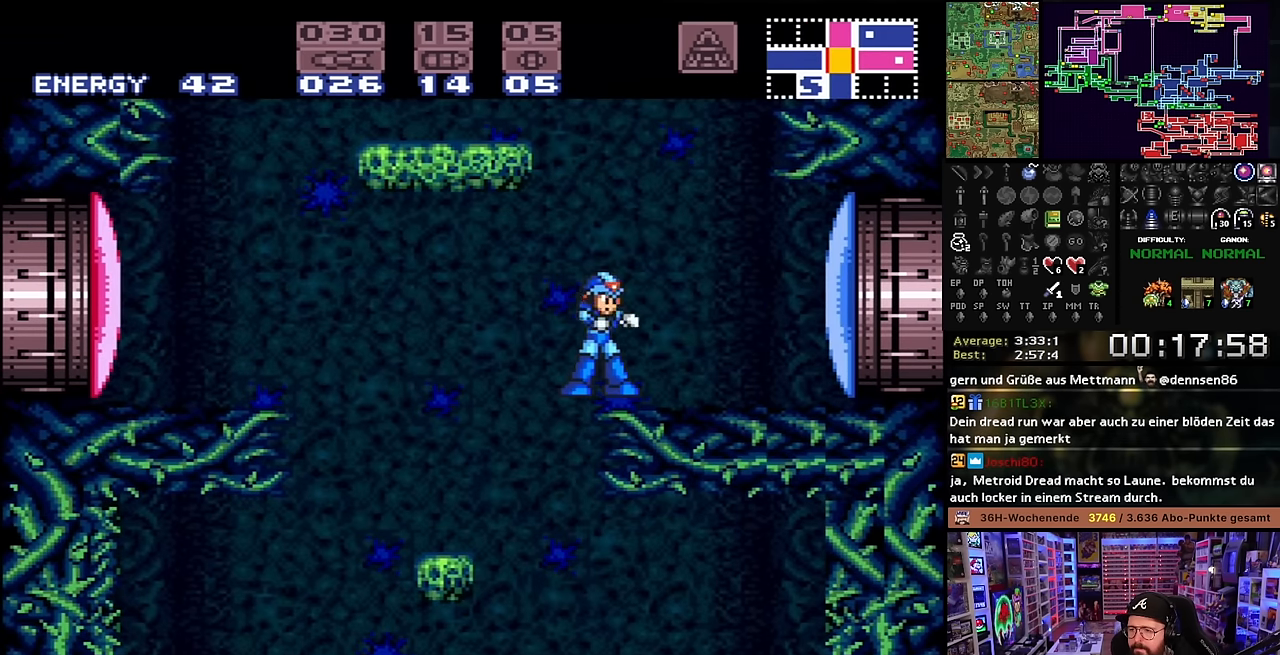
{"buttons": ["X"], "events": [[16, "Y", "down"], [83, "Y", "up"], [333, "X", "down"]]}
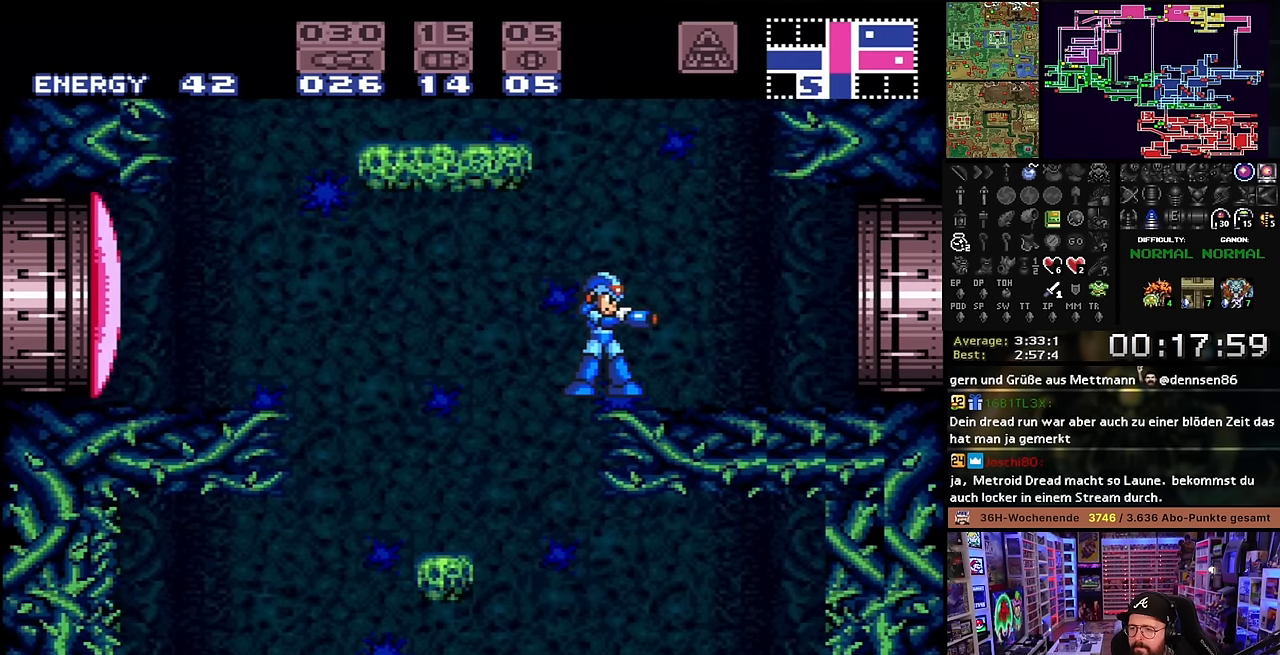
{"buttons": ["X", "DPAD_RIGHT"], "events": [[50, "DPAD_LEFT", "down"], [50, "X", "up"], [66, "DPAD_LEFT", "up"], [66, "X", "down"], [150, "DPAD_RIGHT", "down"]]}
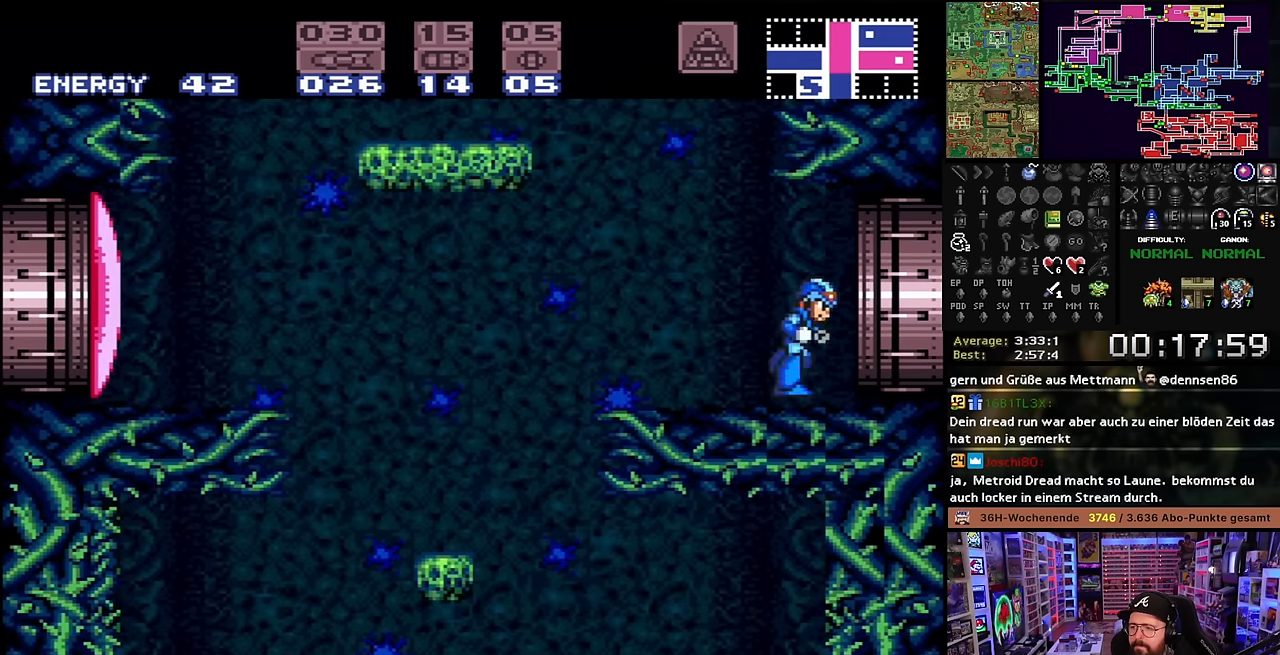
{"buttons": ["B", "X"], "events": [[50, "B", "down"], [200, "DPAD_RIGHT", "up"]]}
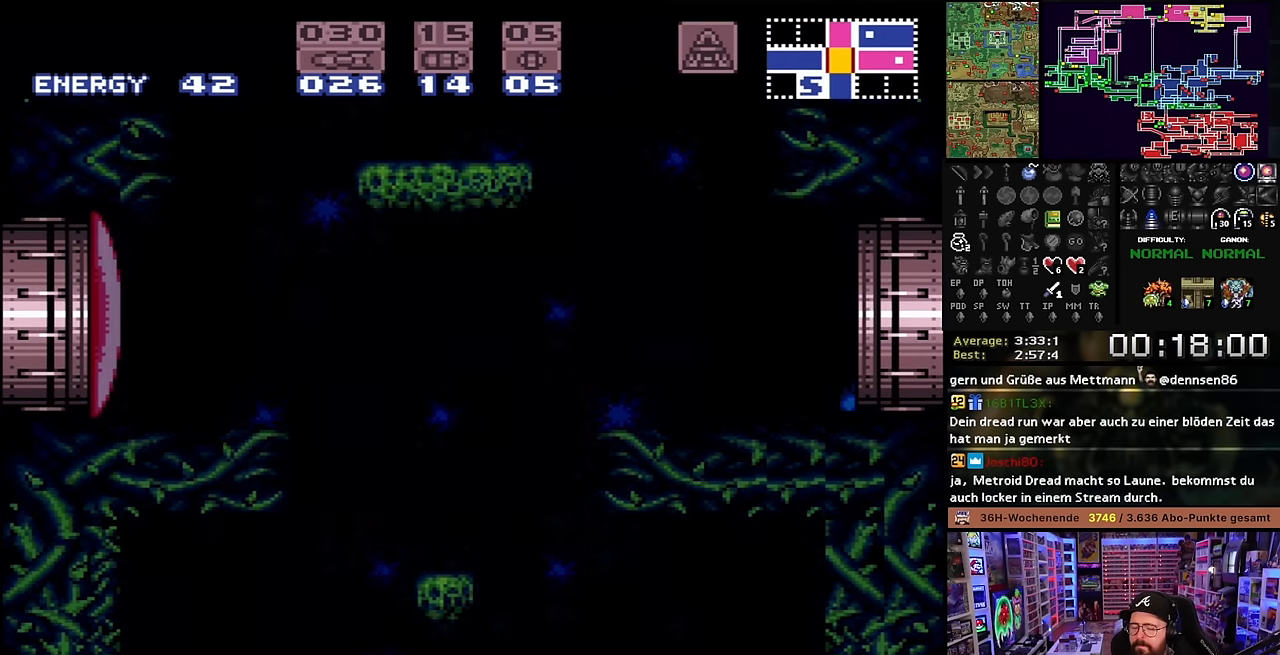
{"buttons": ["B", "X"], "events": []}
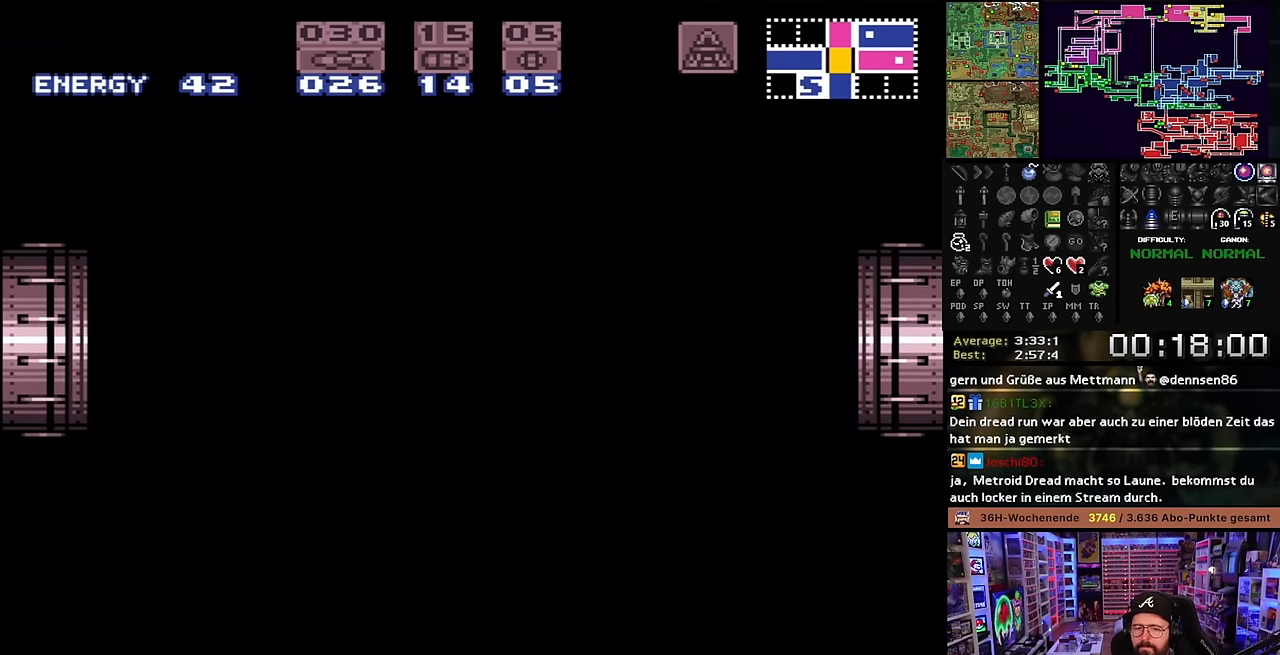
{"buttons": ["B", "X"], "events": []}
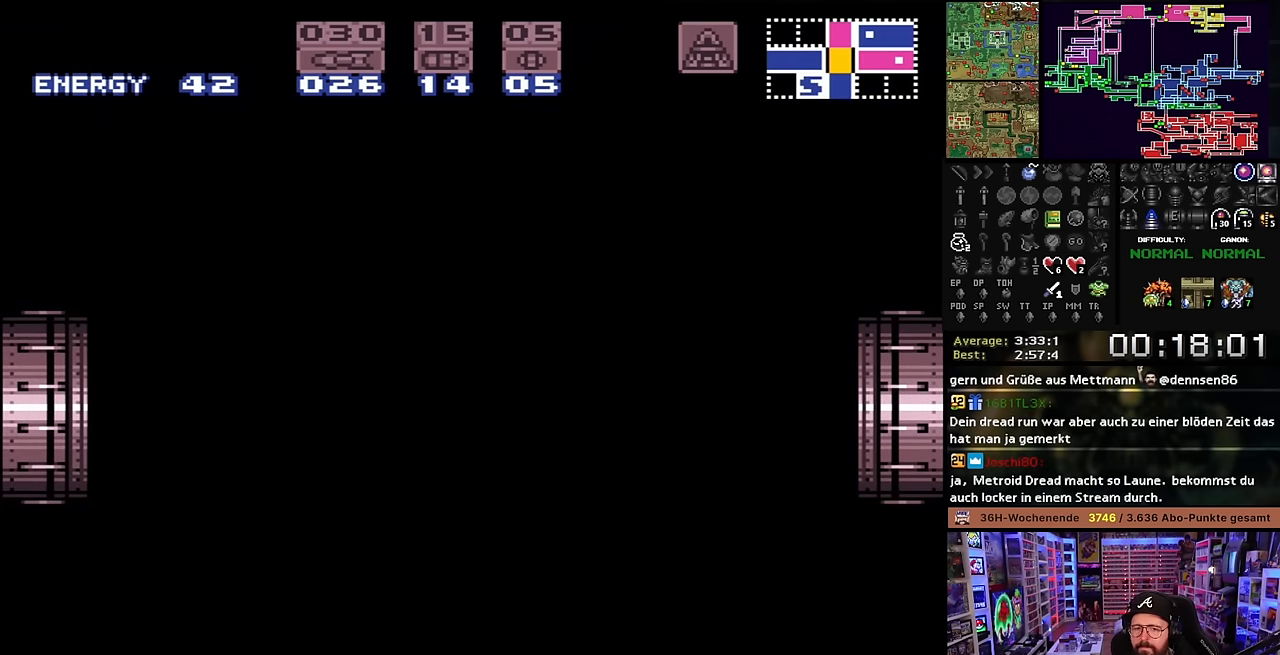
{"buttons": ["B", "X"], "events": [[350, "DPAD_LEFT", "down"], [350, "X", "up"], [366, "DPAD_LEFT", "up"], [366, "X", "down"]]}
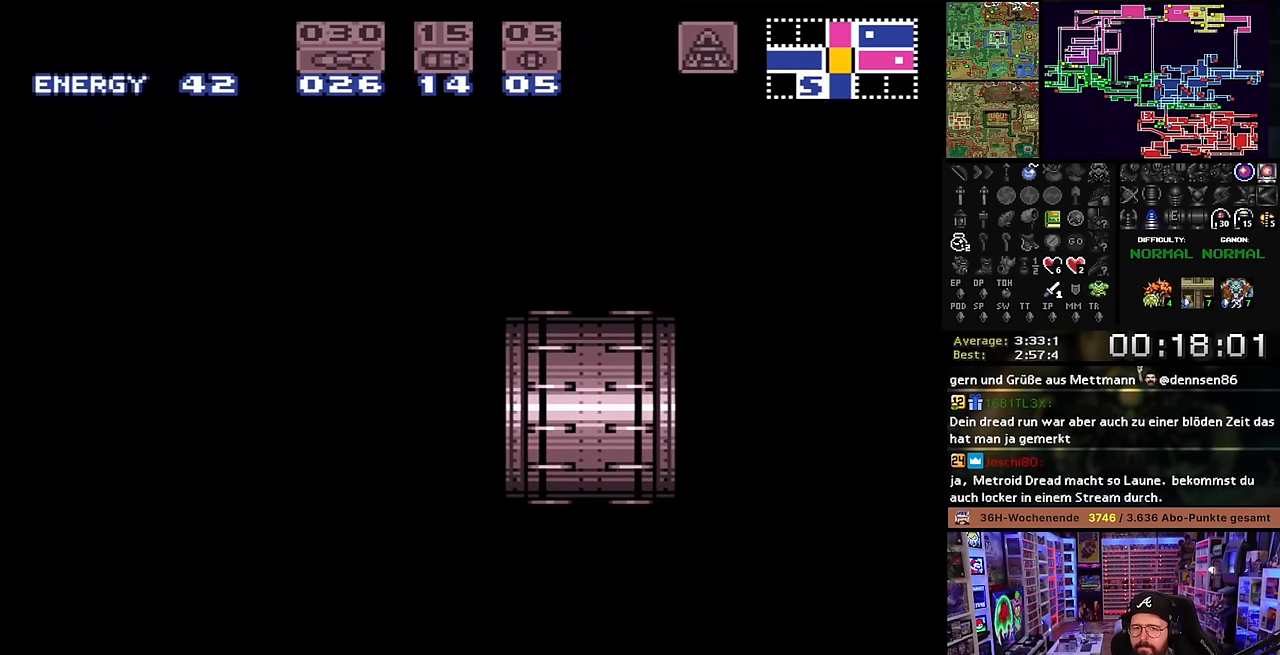
{"buttons": ["B", "X"], "events": [[266, "DPAD_LEFT", "down"], [266, "X", "up"], [283, "DPAD_LEFT", "up"], [283, "X", "down"]]}
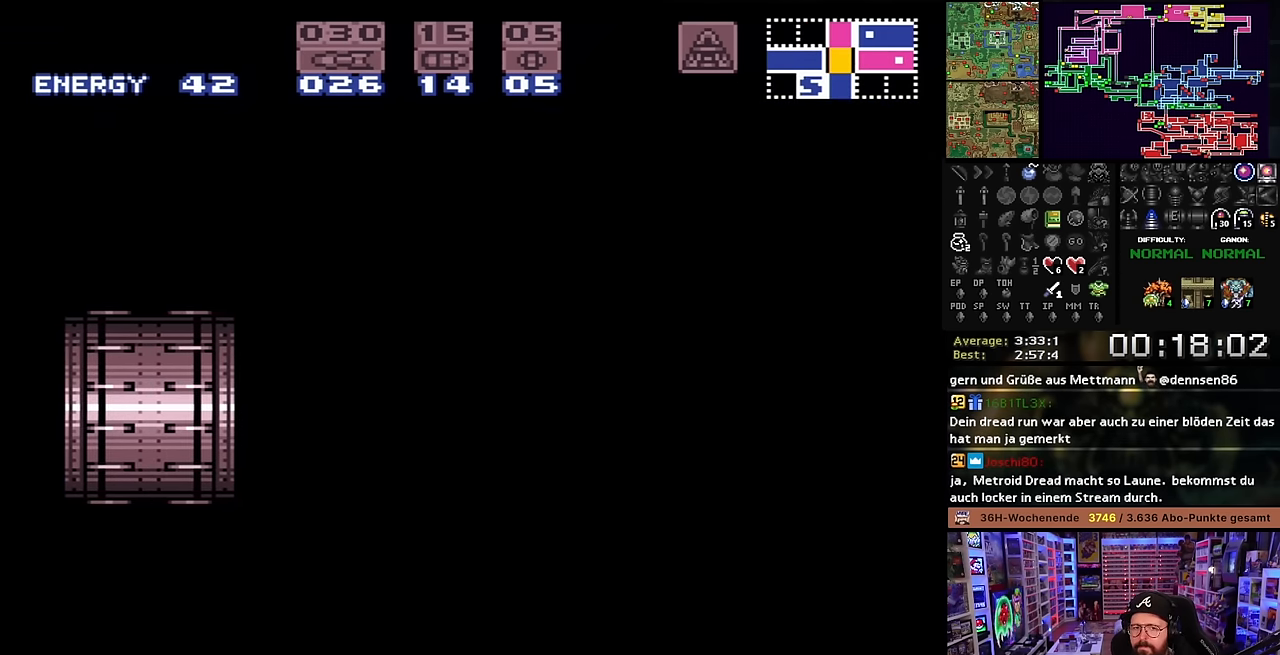
{"buttons": ["B", "X"], "events": []}
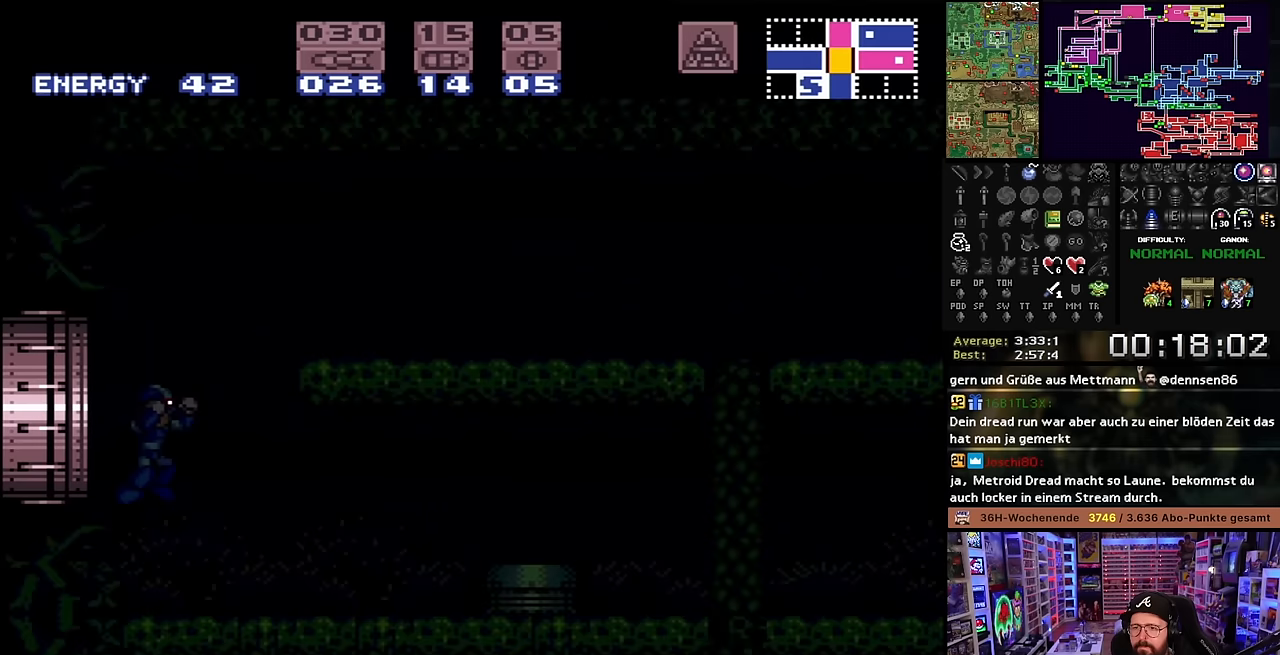
{"buttons": ["B", "X"], "events": []}
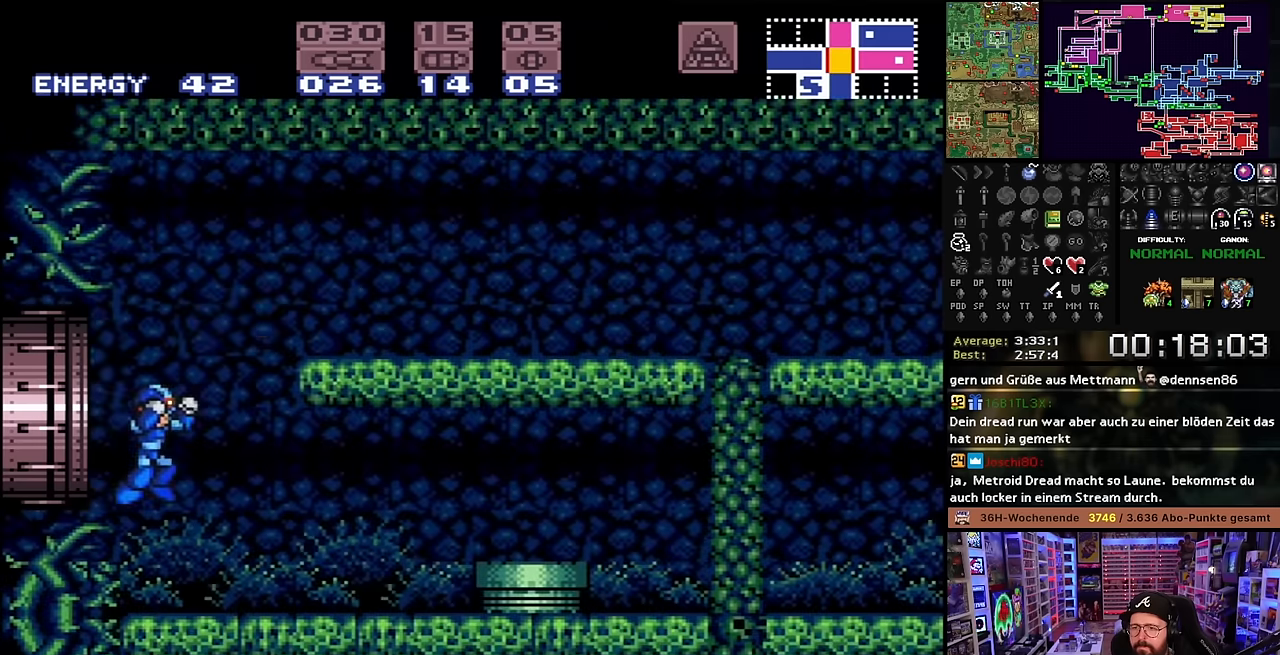
{"buttons": ["B", "X"], "events": [[333, "DPAD_DOWN", "down"], [400, "DPAD_DOWN", "up"]]}
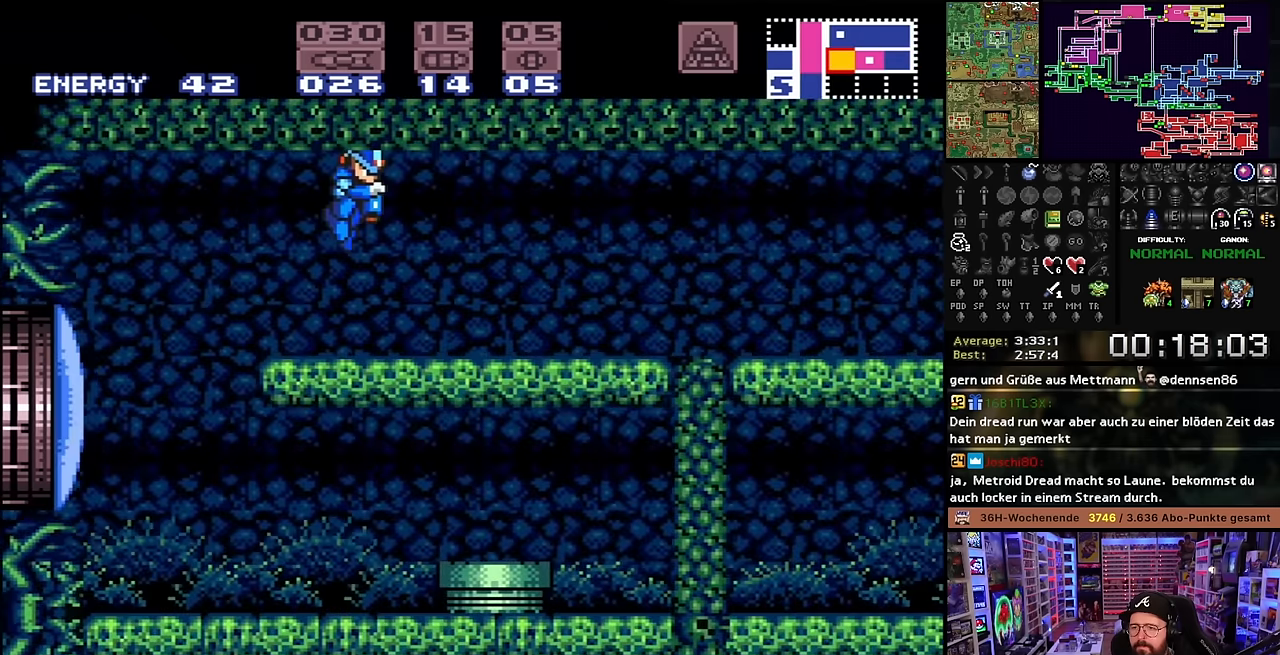
{"buttons": ["X", "DPAD_RIGHT"], "events": [[133, "B", "up"], [133, "DPAD_LEFT", "down"], [133, "X", "up"], [150, "B", "down"], [150, "DPAD_LEFT", "up"], [150, "X", "down"], [383, "DPAD_DOWN", "down"], [400, "DPAD_DOWN", "up"], [400, "DPAD_RIGHT", "down"], [416, "B", "up"]]}
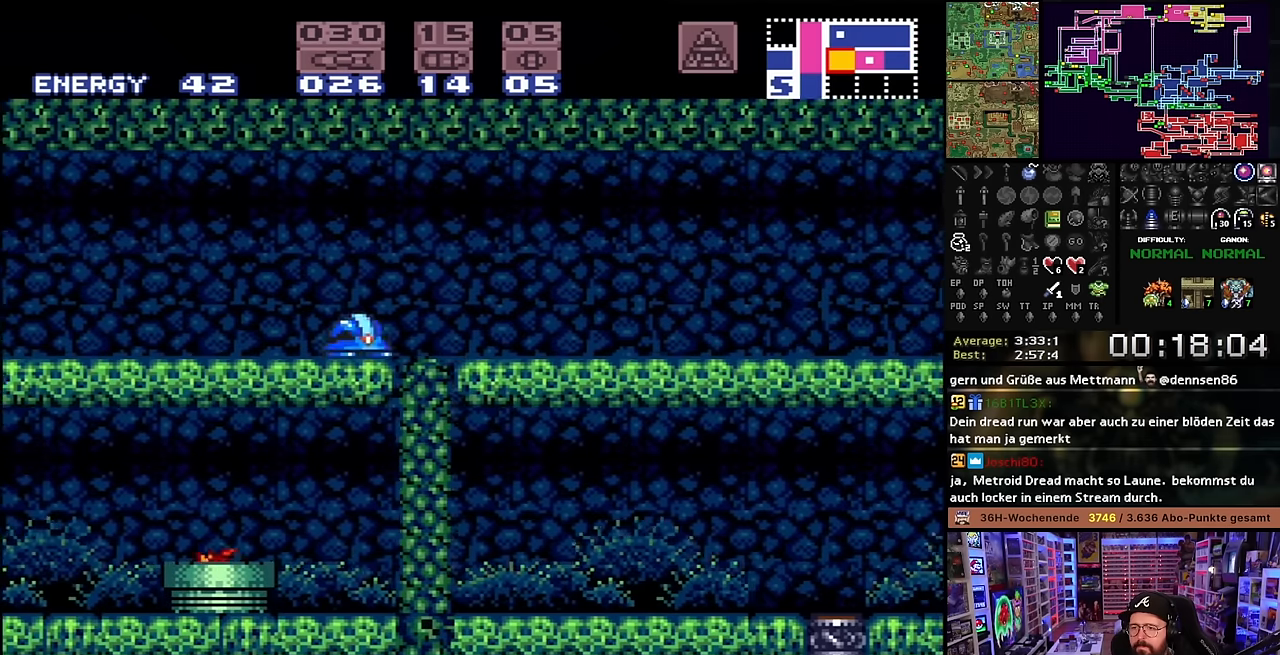
{"buttons": ["X", "DPAD_RIGHT"], "events": [[50, "DPAD_LEFT", "down"], [50, "DPAD_RIGHT", "up"], [50, "DPAD_UP", "down"], [50, "X", "up"], [66, "DPAD_LEFT", "up"], [66, "DPAD_RIGHT", "down"], [66, "DPAD_UP", "up"], [66, "X", "down"], [466, "X", "up"], [483, "X", "down"]]}
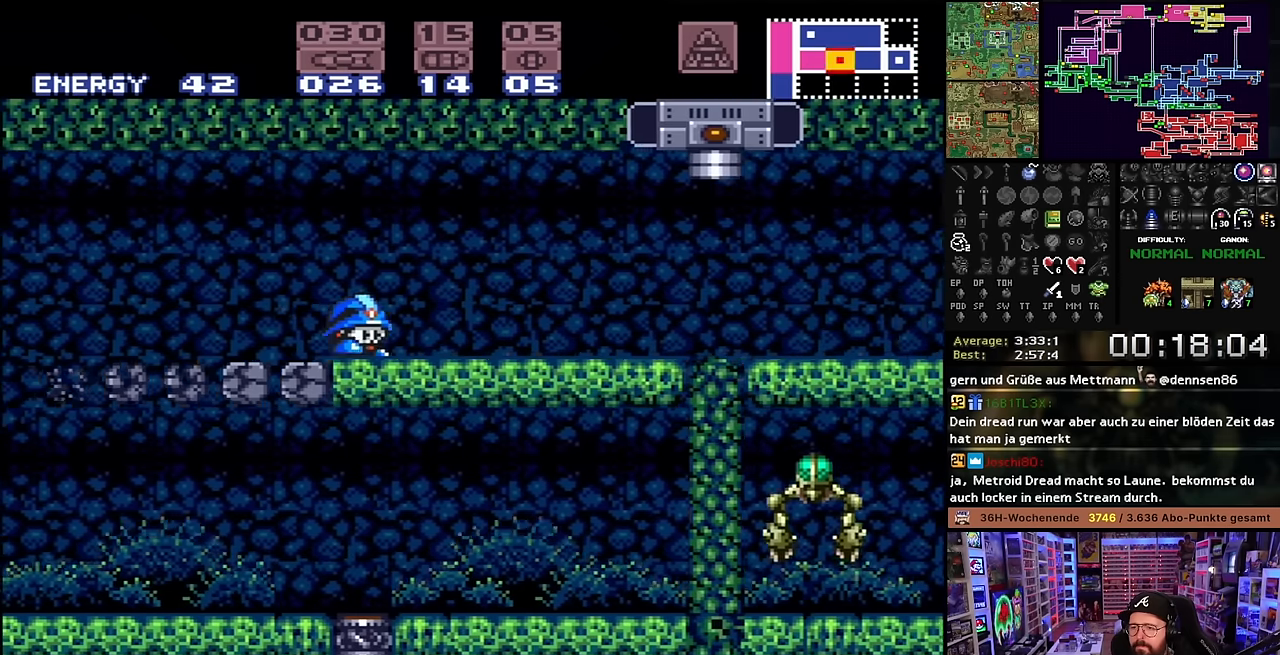
{"buttons": ["X", "DPAD_RIGHT"], "events": []}
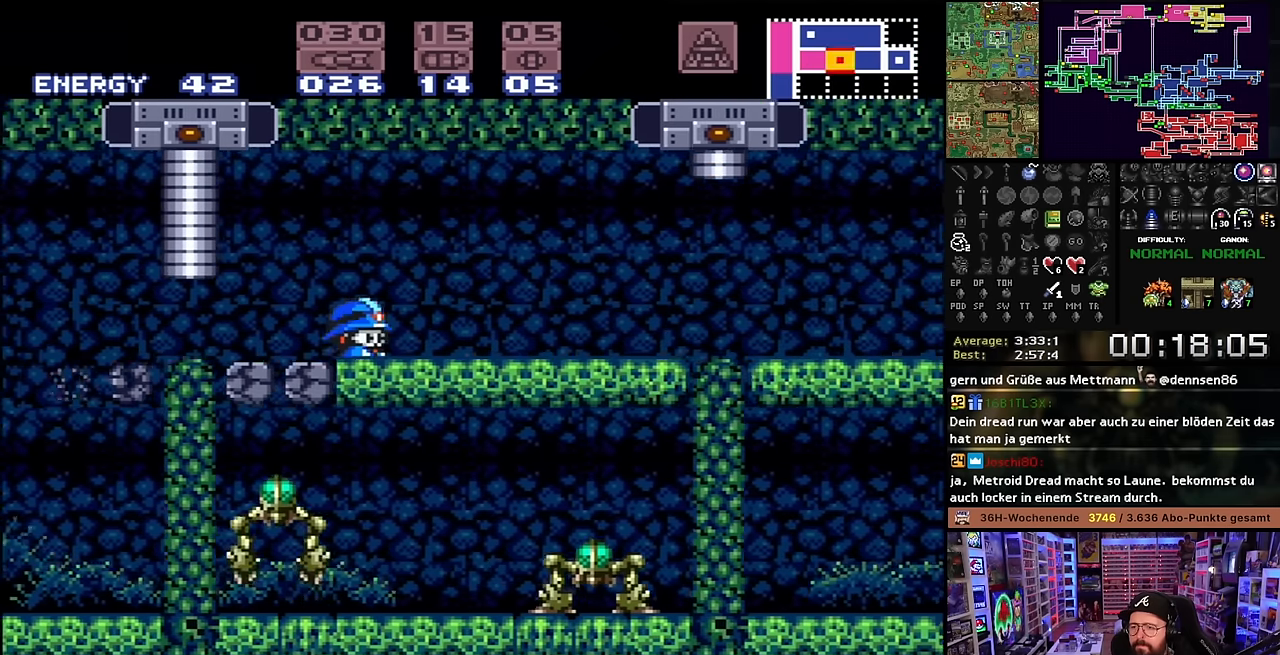
{"buttons": ["X", "DPAD_RIGHT"], "events": []}
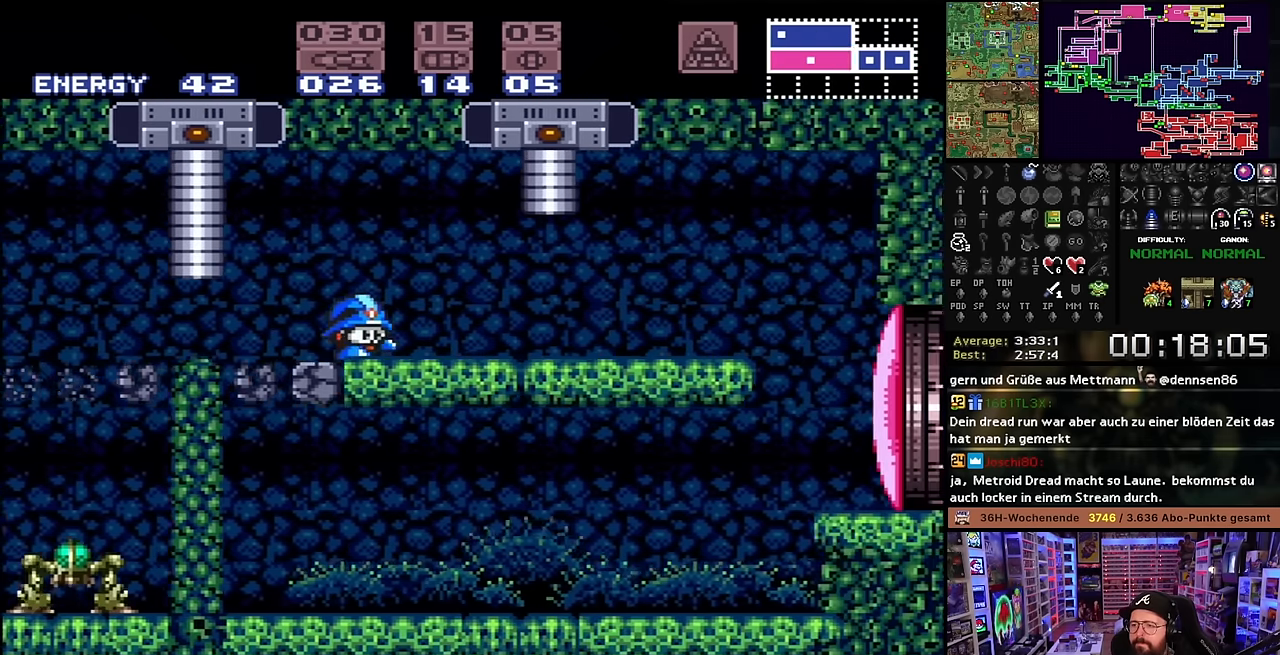
{"buttons": ["DPAD_UP"], "events": [[450, "DPAD_UP", "down"], [466, "DPAD_RIGHT", "up"], [483, "X", "up"]]}
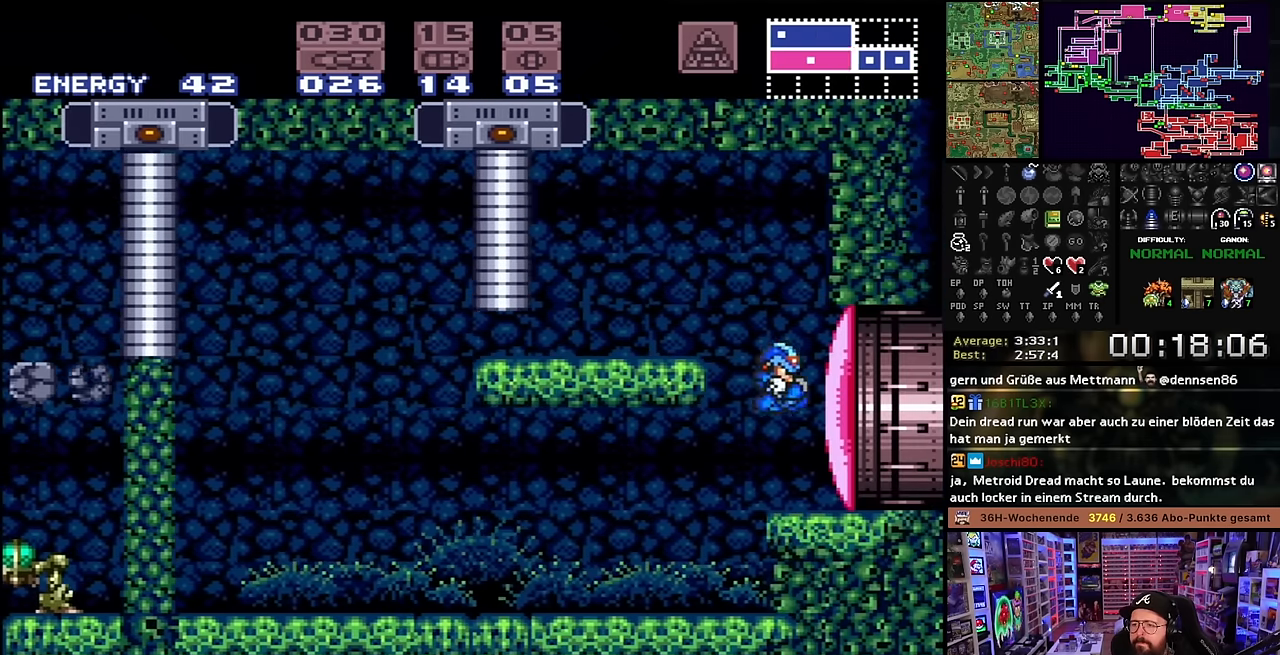
{"buttons": ["Y"], "events": [[16, "DPAD_RIGHT", "down"], [50, "DPAD_UP", "up"], [66, "A", "down"], [66, "DPAD_RIGHT", "up"], [133, "A", "up"], [316, "A", "down"], [350, "A", "up"], [350, "DPAD_DOWN", "down"], [366, "A", "down"], [366, "DPAD_DOWN", "up"], [400, "A", "up"], [450, "Y", "down"]]}
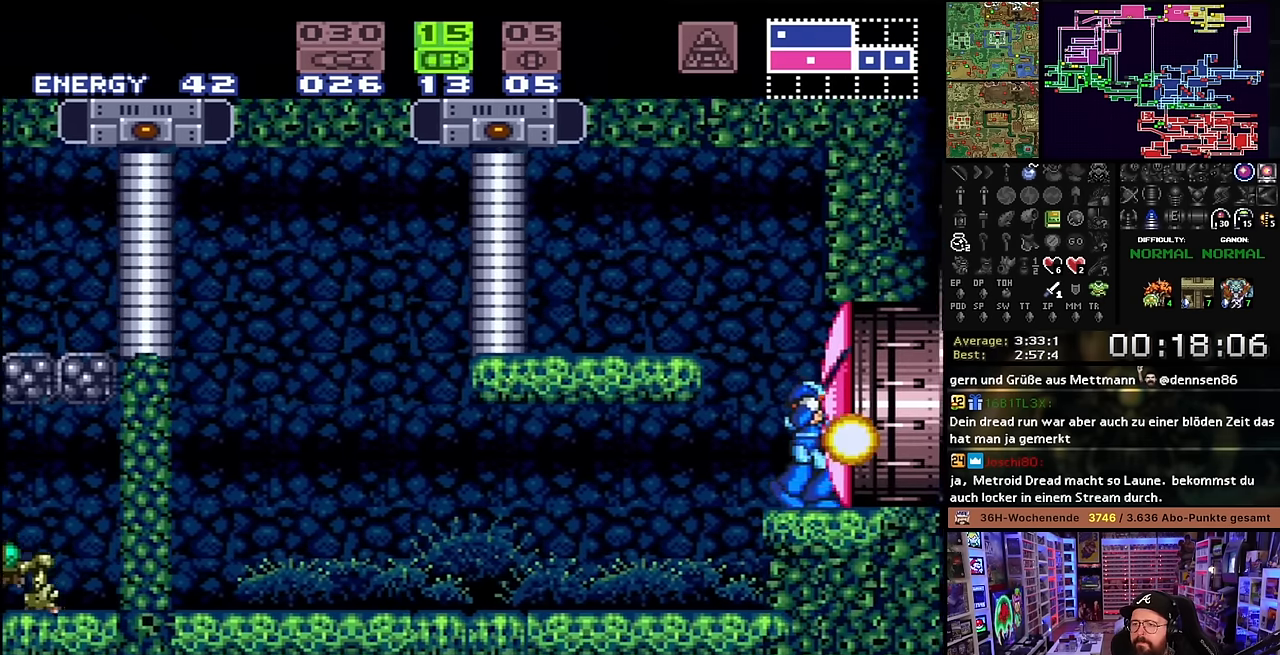
{"buttons": ["X", "DPAD_LEFT"], "events": [[33, "Y", "up"], [66, "SELECT", "down"], [183, "SELECT", "up"], [316, "DPAD_LEFT", "down"], [350, "X", "down"]]}
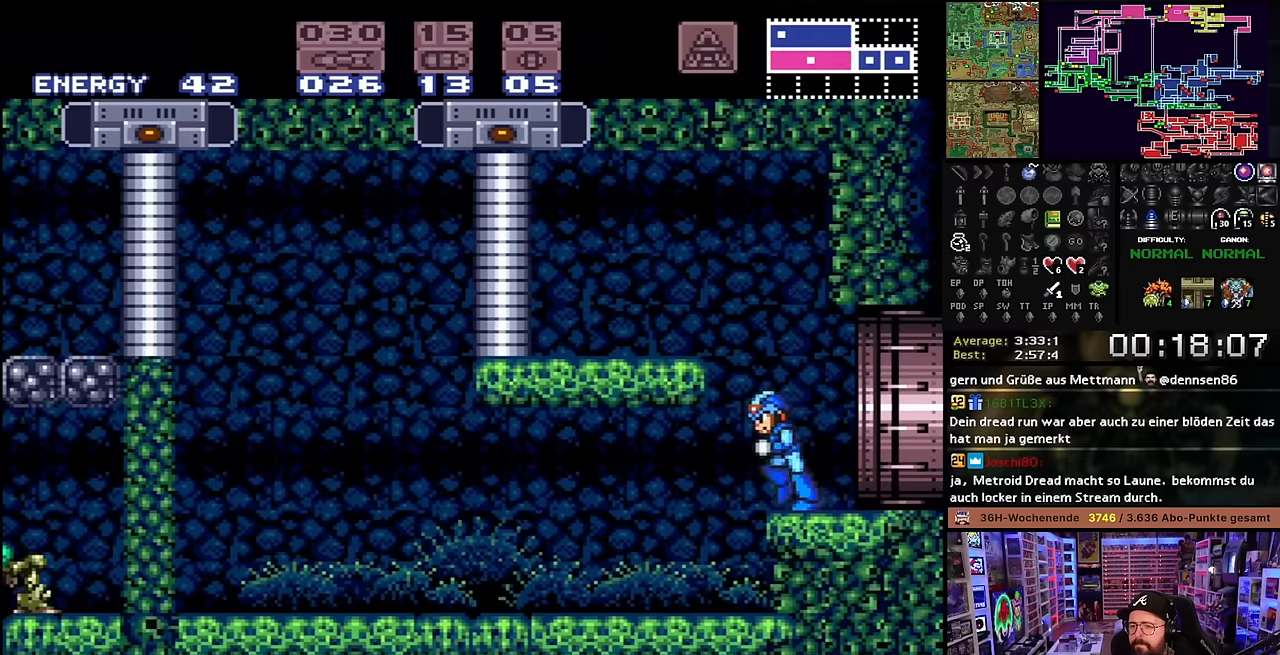
{"buttons": ["DPAD_UP"], "events": [[150, "DPAD_LEFT", "up"], [267, "DPAD_RIGHT", "down"], [367, "DPAD_RIGHT", "up"], [434, "X", "up"], [467, "DPAD_UP", "down"]]}
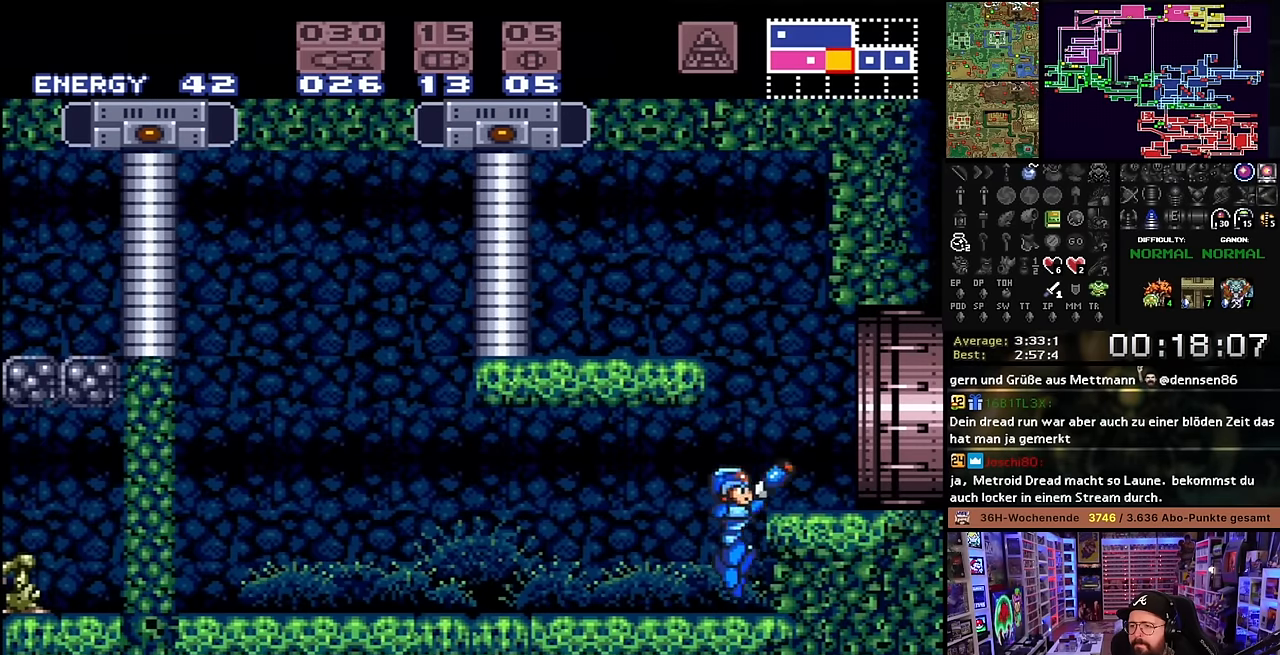
{"buttons": ["B", "DPAD_UP"], "events": [[117, "B", "down"], [234, "Y", "down"], [367, "Y", "up"]]}
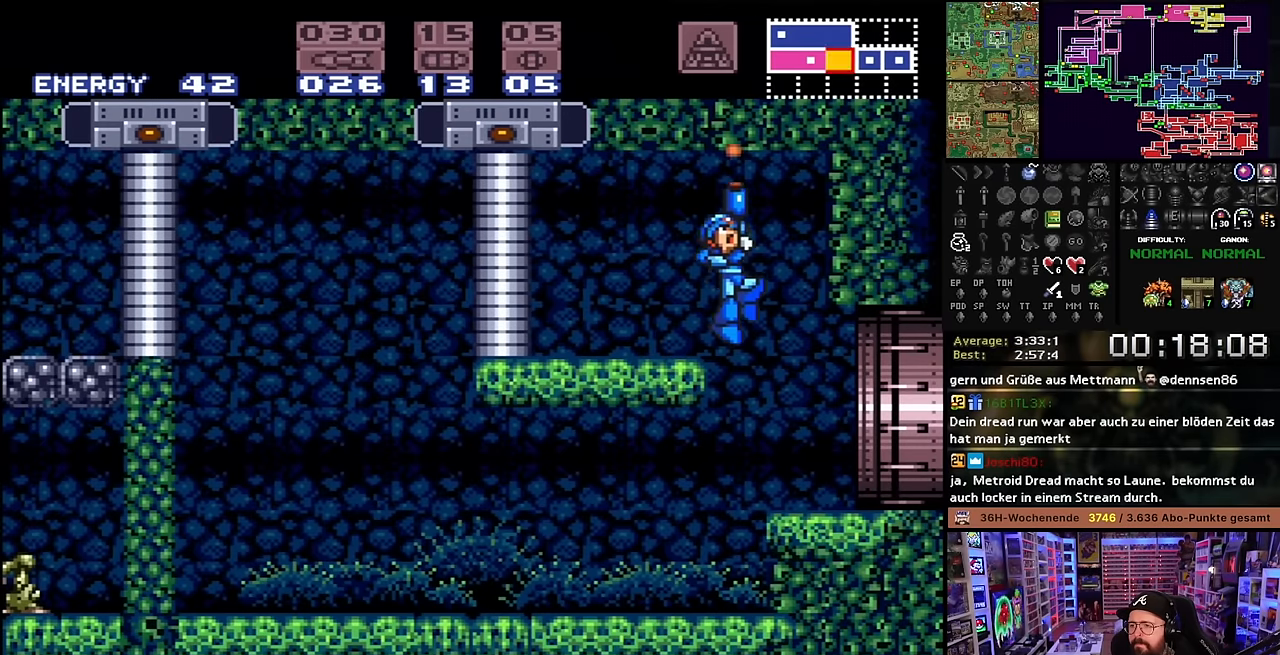
{"buttons": ["DPAD_UP"], "events": [[17, "DPAD_LEFT", "down"], [167, "DPAD_LEFT", "up"], [184, "B", "up"], [184, "Y", "down"], [300, "DPAD_LEFT", "down"], [317, "Y", "up"], [434, "DPAD_LEFT", "up"]]}
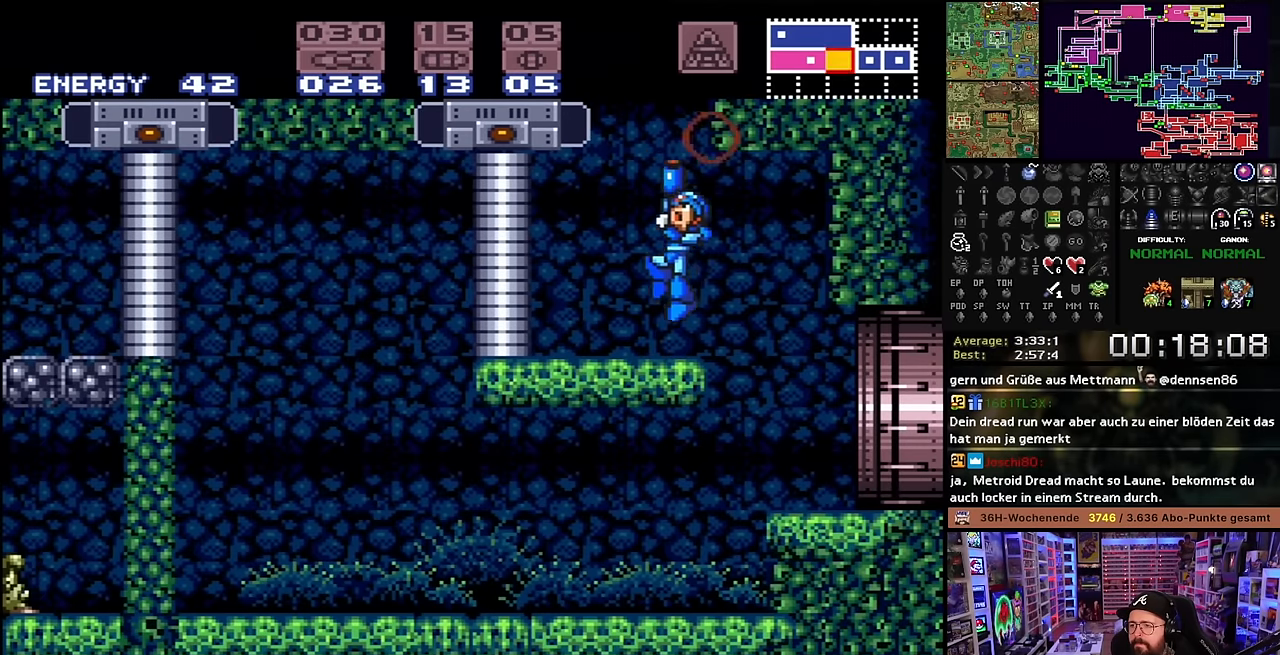
{"buttons": ["B", "DPAD_RIGHT"], "events": [[50, "DPAD_UP", "up"], [234, "DPAD_LEFT", "down"], [317, "B", "down"], [417, "DPAD_LEFT", "up"], [500, "DPAD_RIGHT", "down"]]}